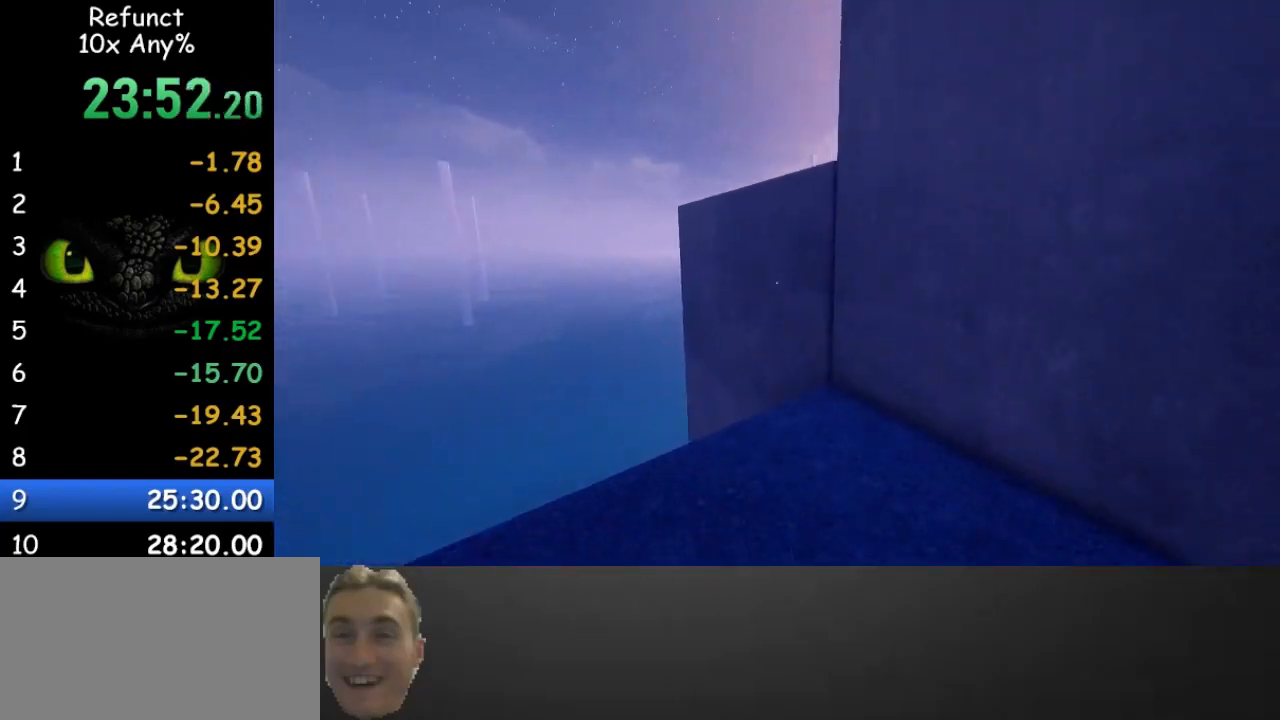
Gameplay with keyboard and mouse; each line is a JSON object with the keys and mouse buttons held at the frame after it. "events" lists presses ("down") and releases ("up") of "1", "2", "3", "4", "5", "a", "alt", "c", "caps_lock", "ctrl", "d", "e", "f", "g", "q", "r", "s", "shift", "space", "t", "tab", "v", "w", "x", "z" and "mouse_wheel" between this image and that frame as [ms after this image, input, new state], when the widget could be followed in between. "mouse_wheel" = the "wheel" button of the "mouse" list. No other keys are recorded. "wheel" means that the mouse wheel is clicked or scrolled. Not read: mouse_move.
{"keys": ["d", "space", "w"], "mouse": [], "events": [[133, "space", "down"], [500, "d", "down"]]}
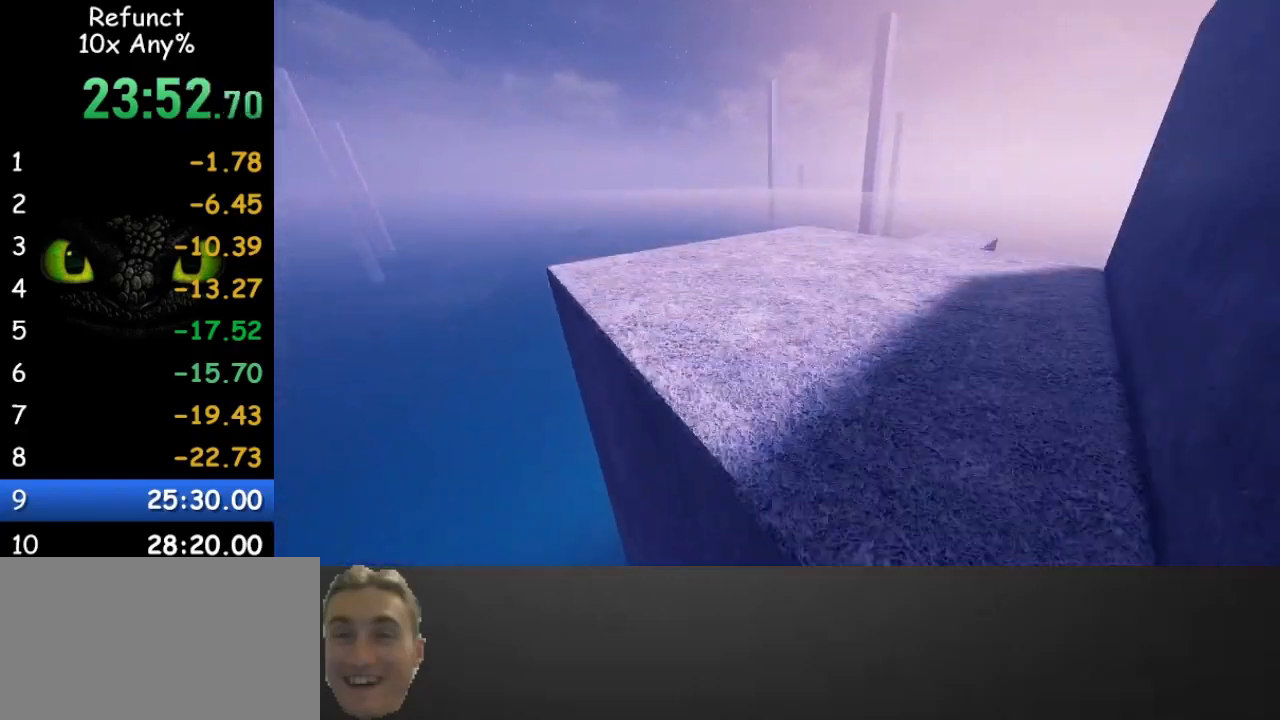
{"keys": ["d", "space", "w"], "mouse": [], "events": [[67, "space", "up"], [200, "space", "down"]]}
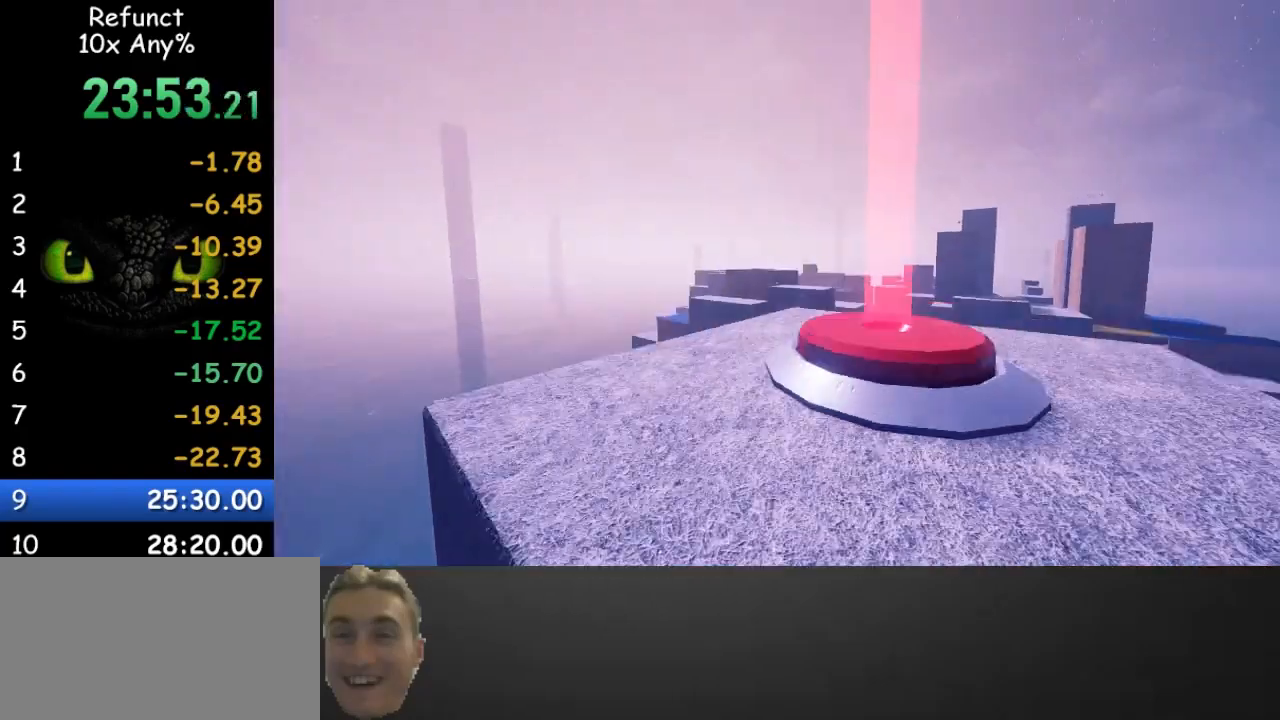
{"keys": ["d", "w"], "mouse": [], "events": [[100, "space", "up"]]}
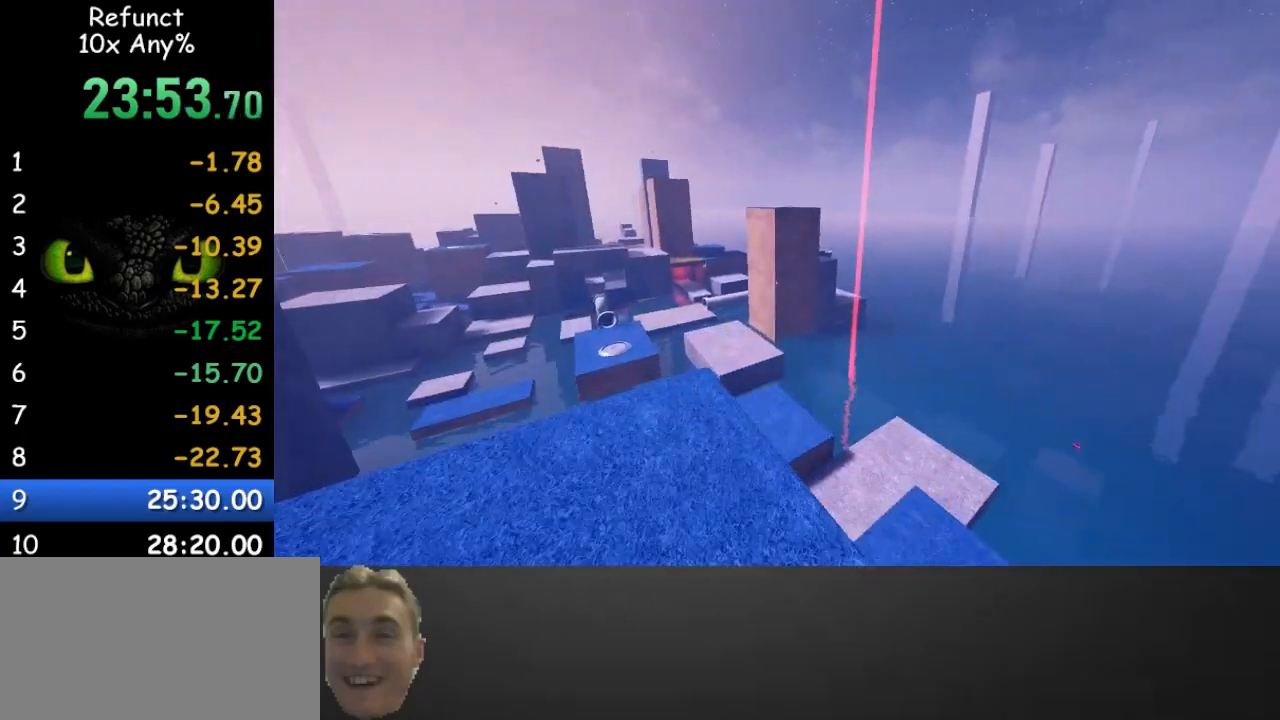
{"keys": ["d", "w"], "mouse": [], "events": [[33, "d", "up"], [233, "d", "down"], [300, "d", "up"], [500, "d", "down"]]}
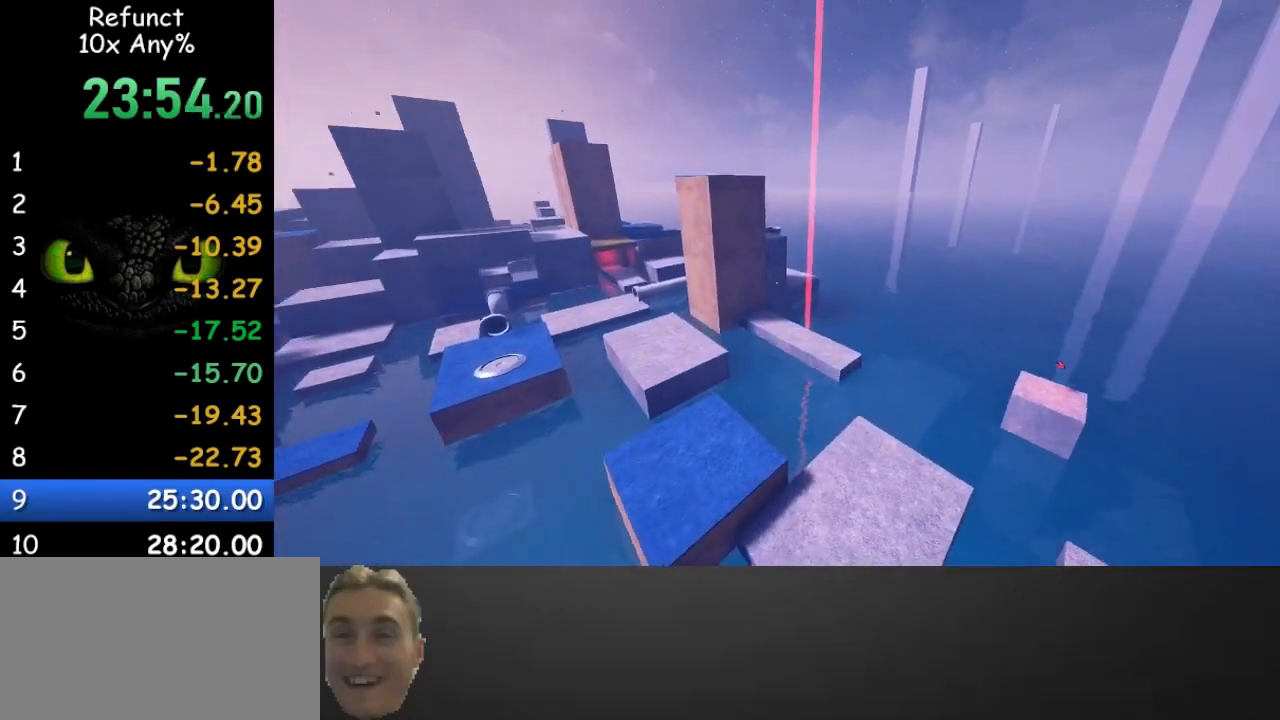
{"keys": ["w"], "mouse": [], "events": [[100, "d", "up"]]}
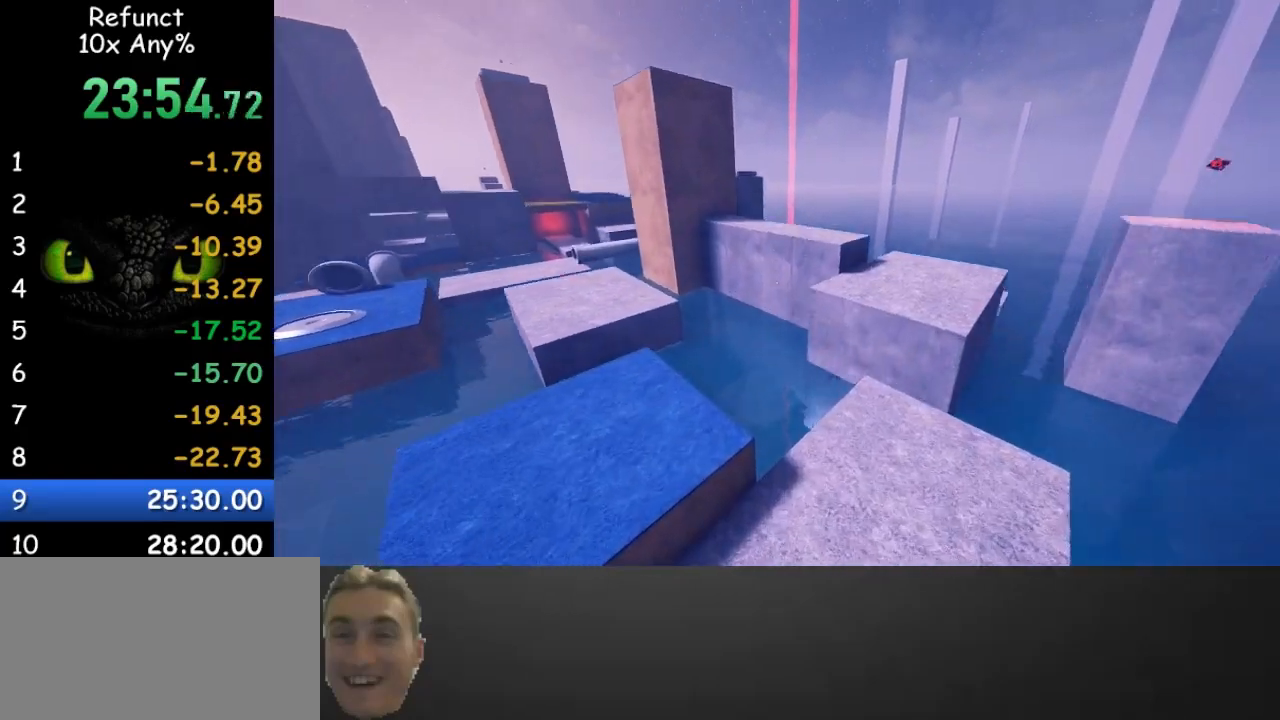
{"keys": ["w"], "mouse": [], "events": [[67, "a", "down"], [100, "a", "up"]]}
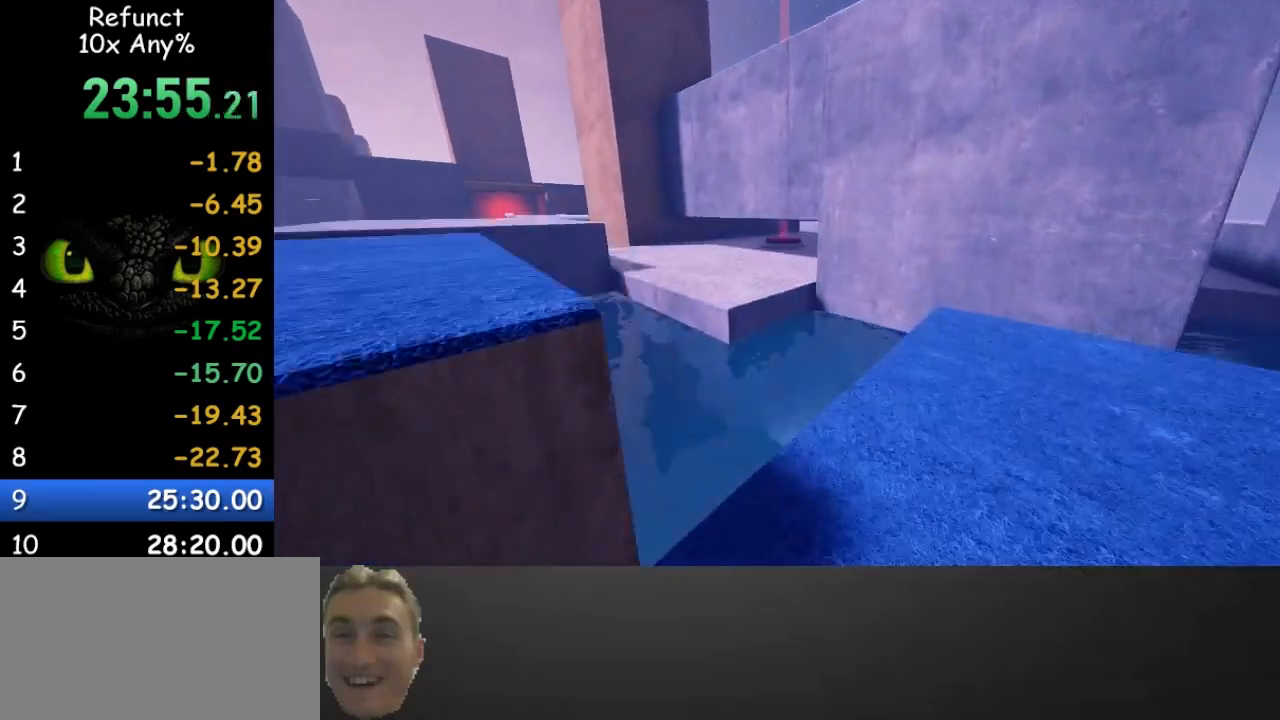
{"keys": ["w"], "mouse": [], "events": [[33, "space", "down"], [167, "space", "up"], [267, "a", "down"], [300, "a", "up"]]}
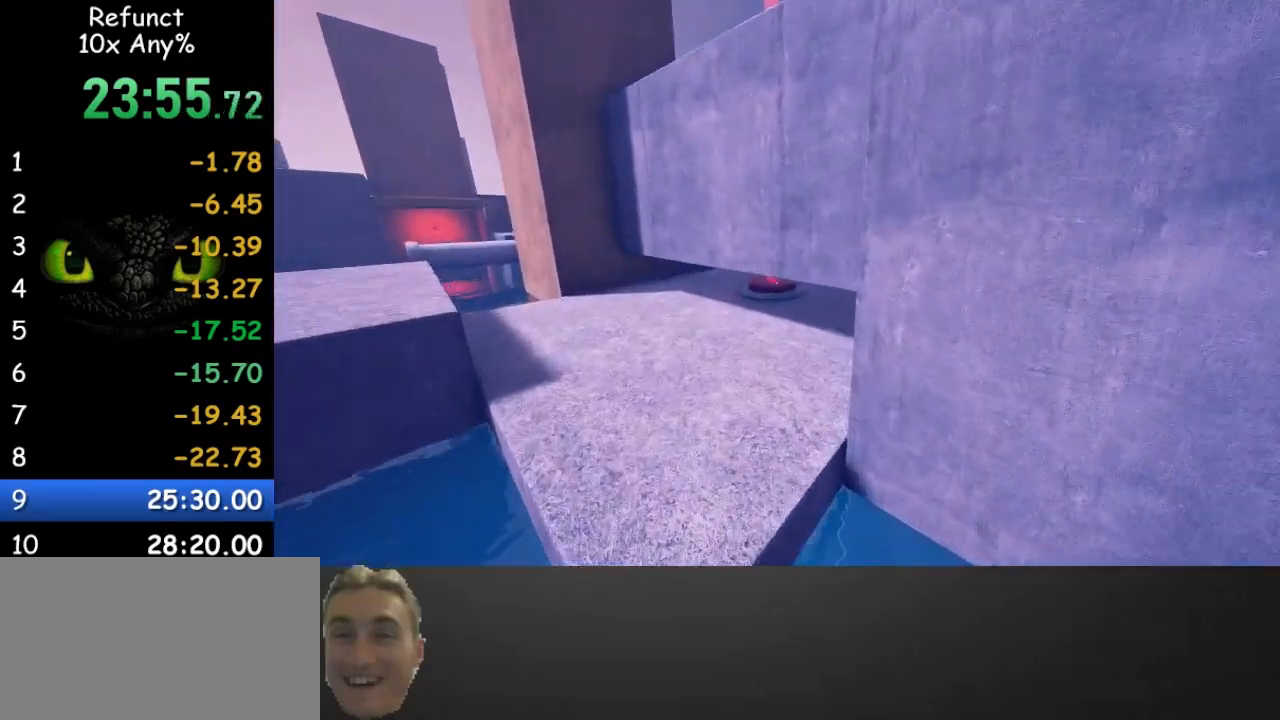
{"keys": ["w"], "mouse": [], "events": []}
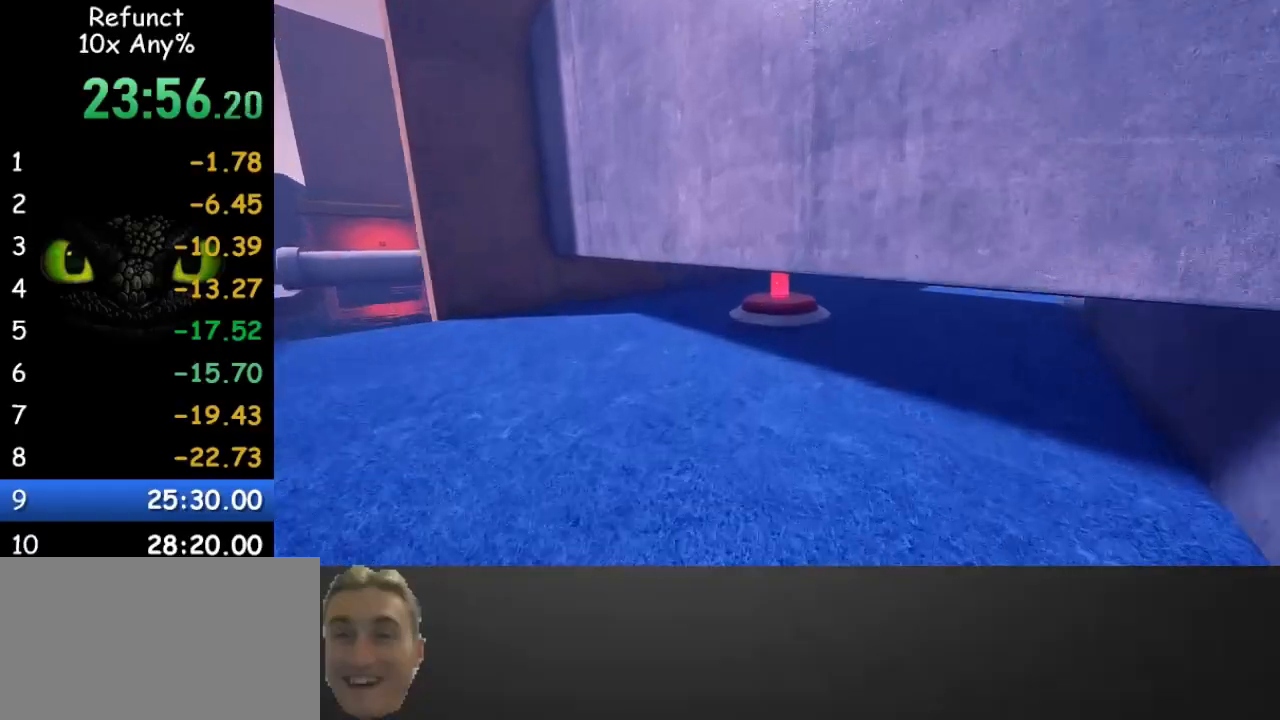
{"keys": ["w"], "mouse": [], "events": [[100, "shift", "down"], [300, "shift", "up"]]}
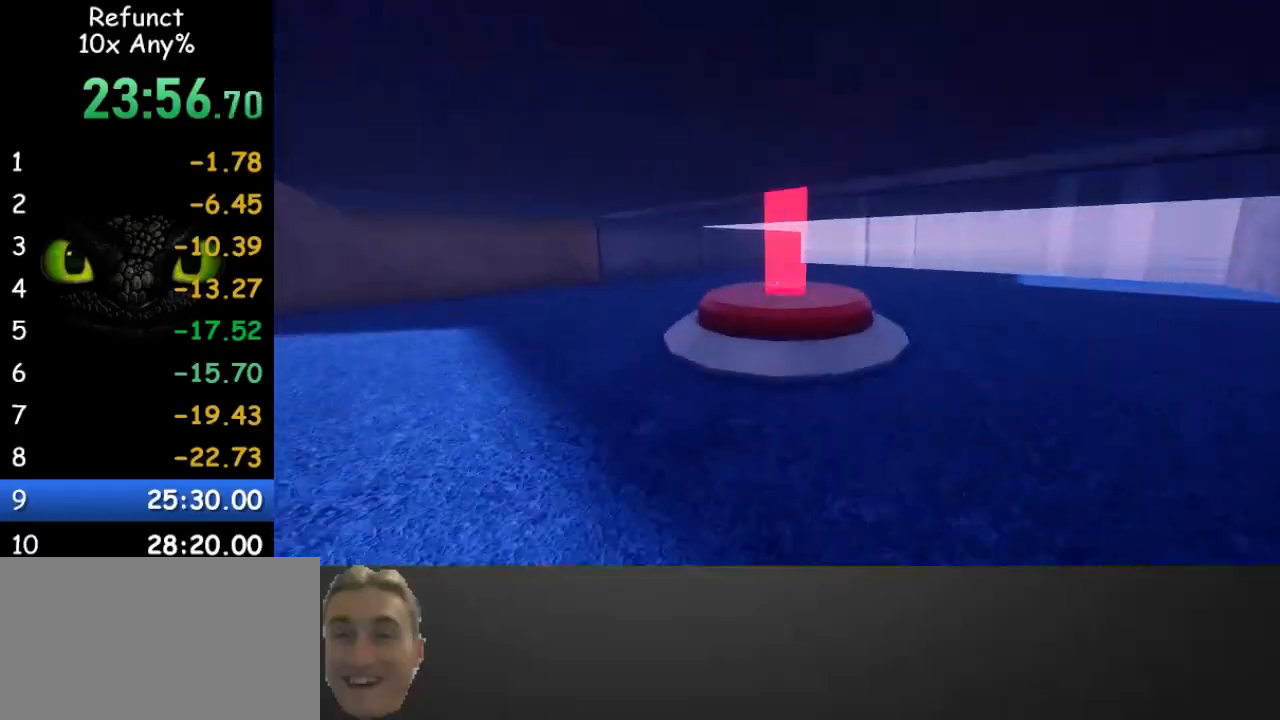
{"keys": ["w"], "mouse": [], "events": []}
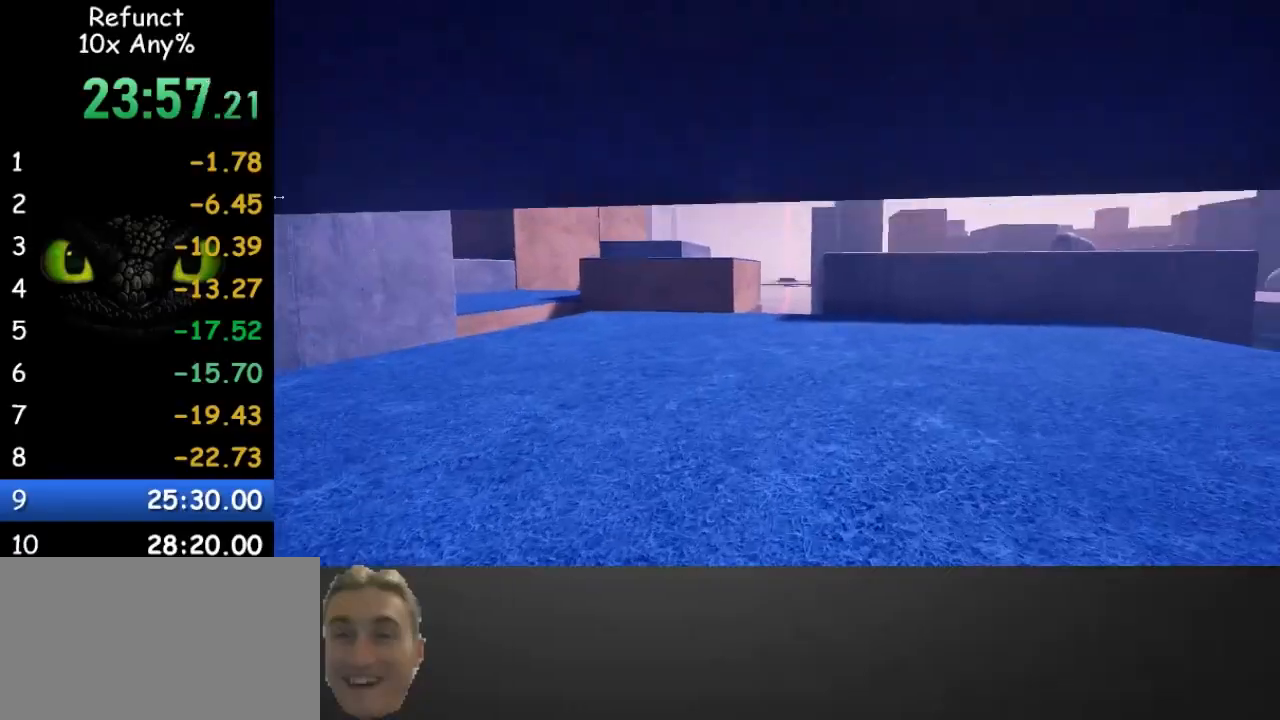
{"keys": ["w"], "mouse": [], "events": []}
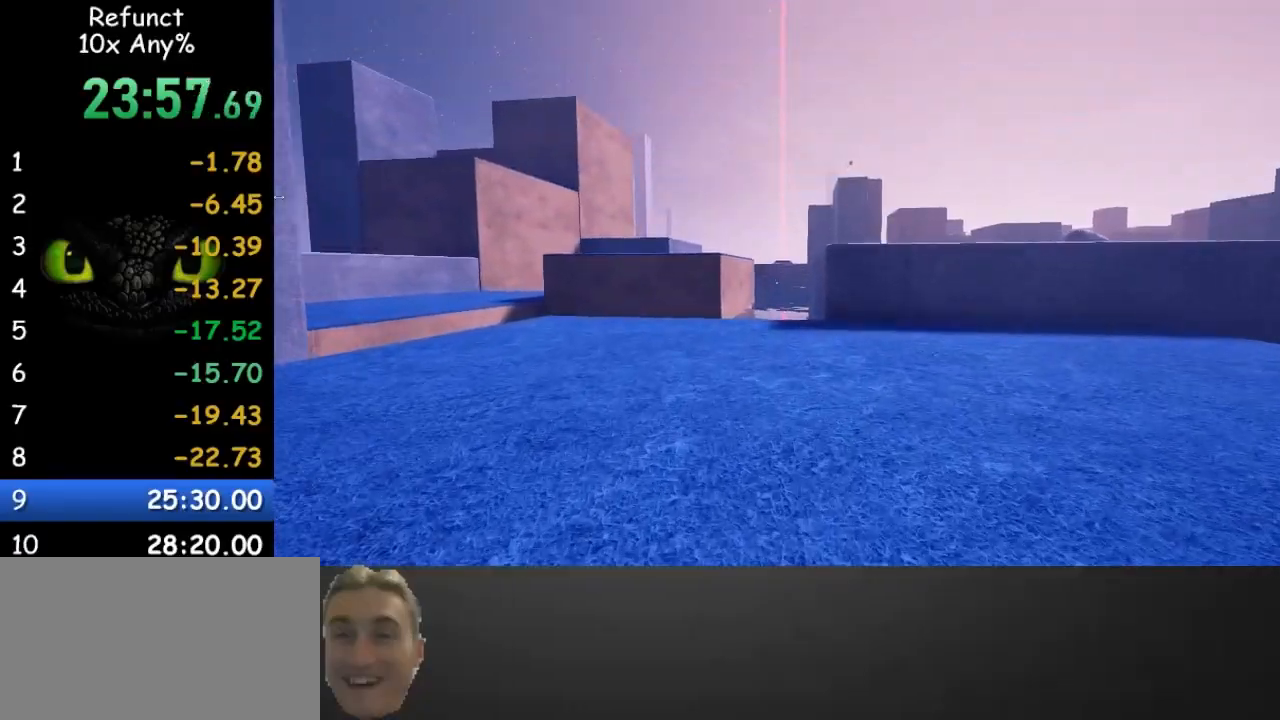
{"keys": ["a", "w"], "mouse": [], "events": [[267, "a", "down"]]}
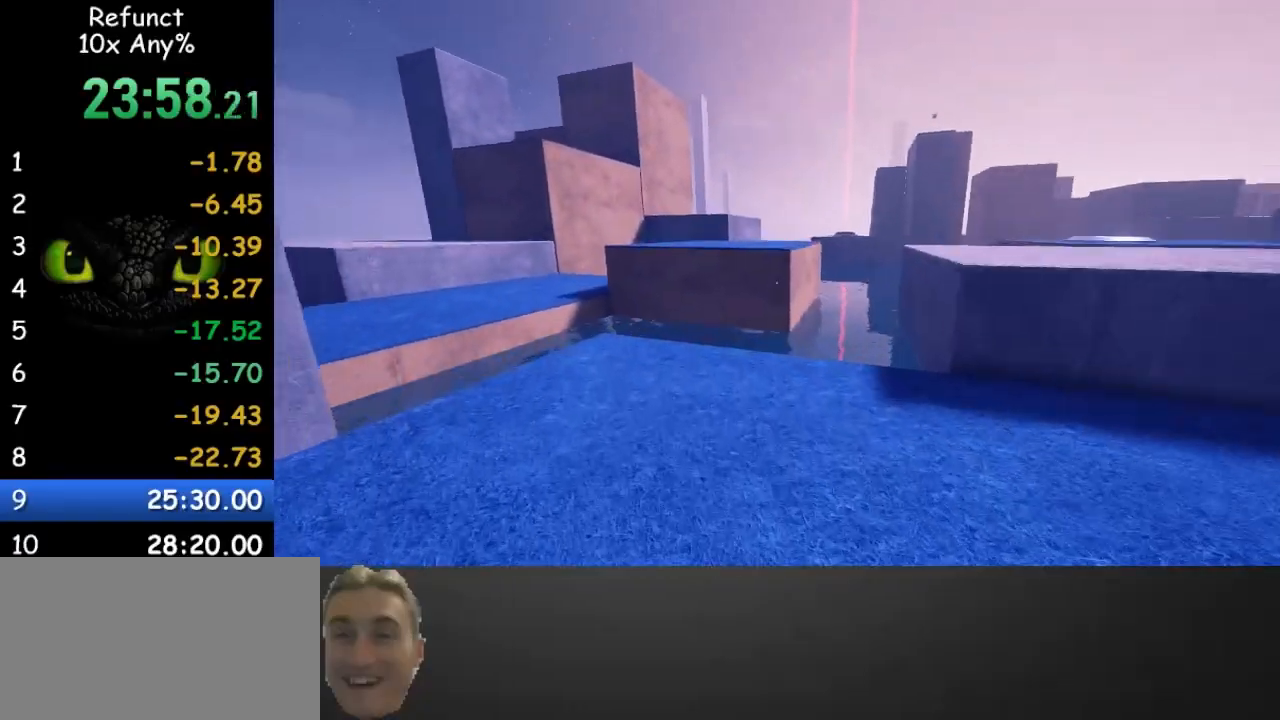
{"keys": ["w"], "mouse": [], "events": [[33, "a", "up"]]}
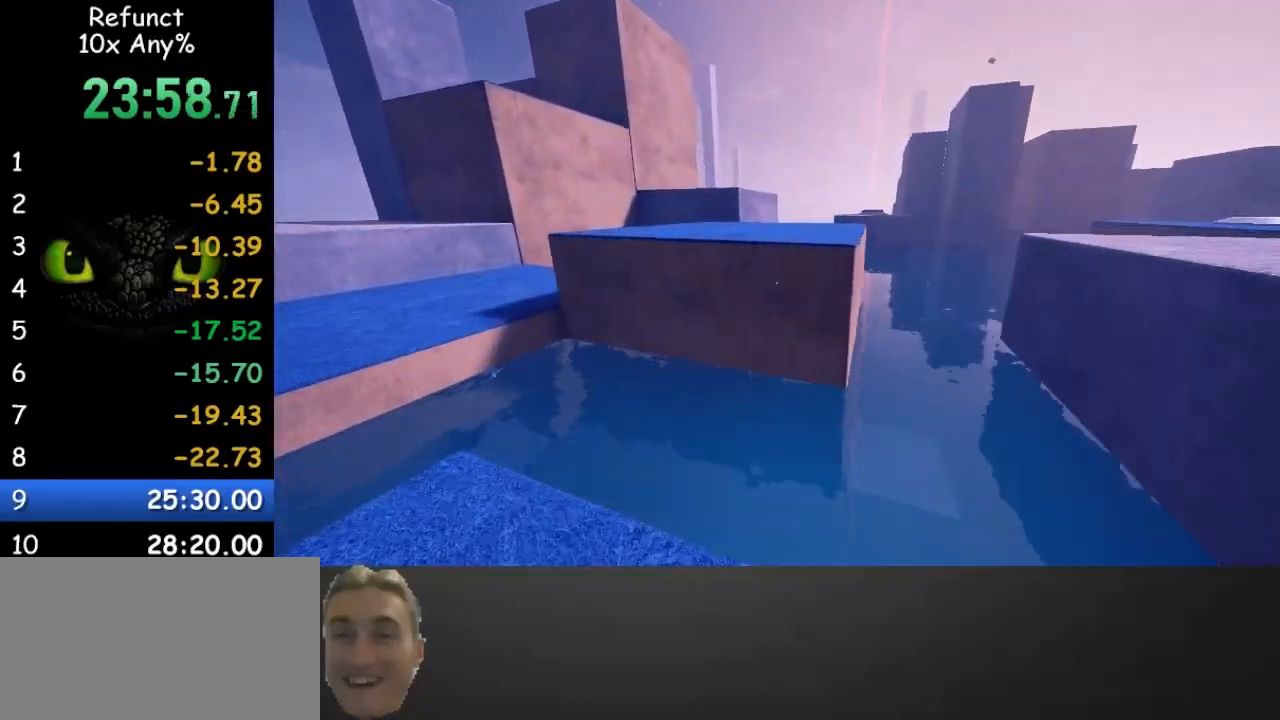
{"keys": ["w"], "mouse": [], "events": [[333, "space", "down"], [467, "space", "up"]]}
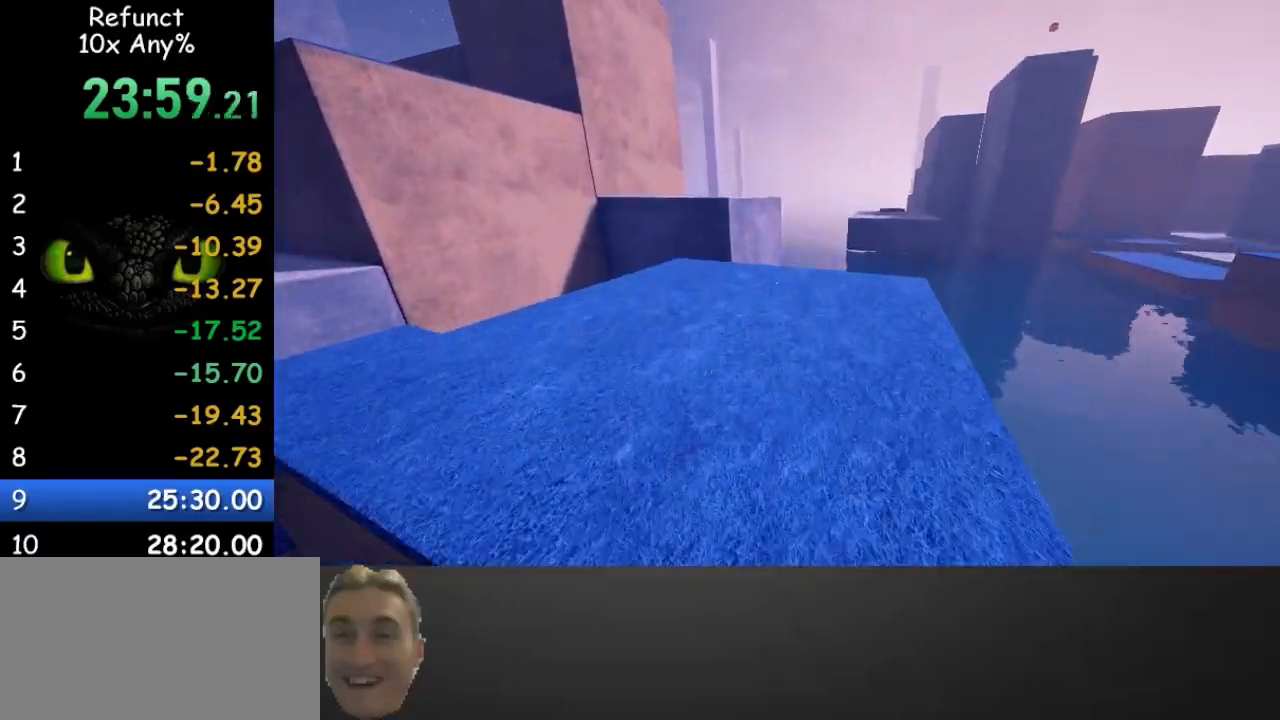
{"keys": ["w"], "mouse": [], "events": []}
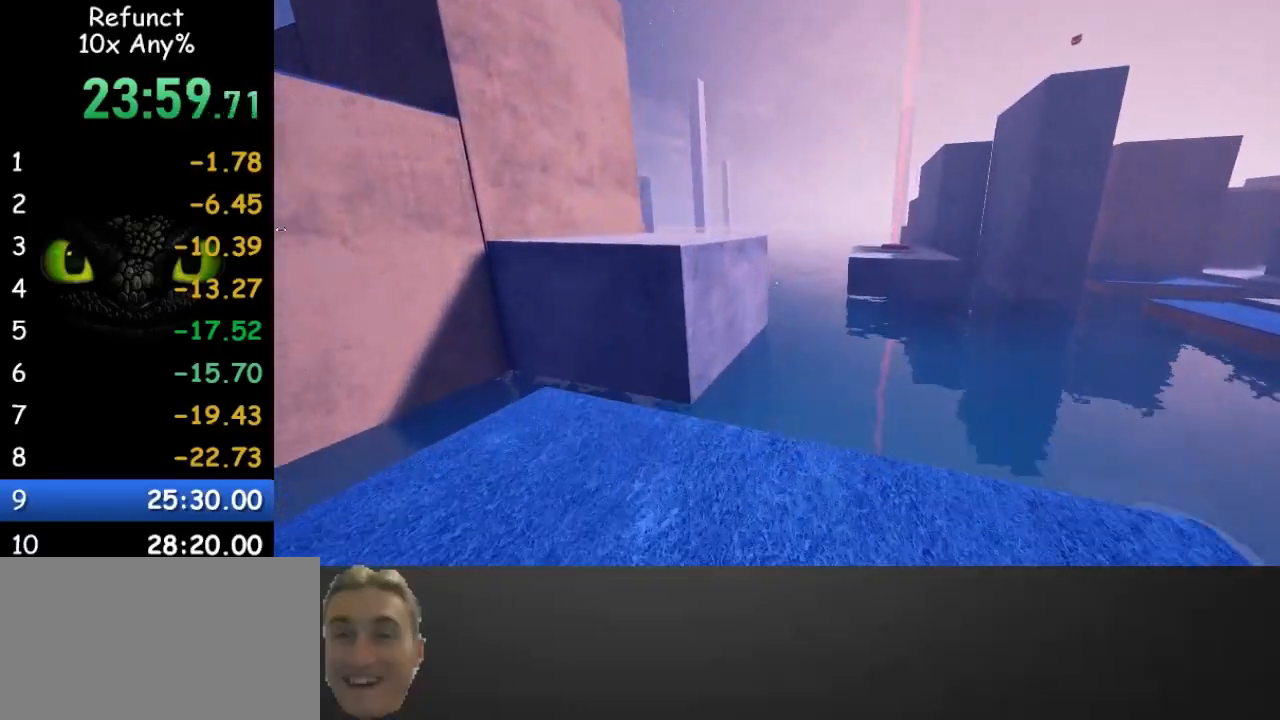
{"keys": ["space", "w"], "mouse": [], "events": [[500, "space", "down"]]}
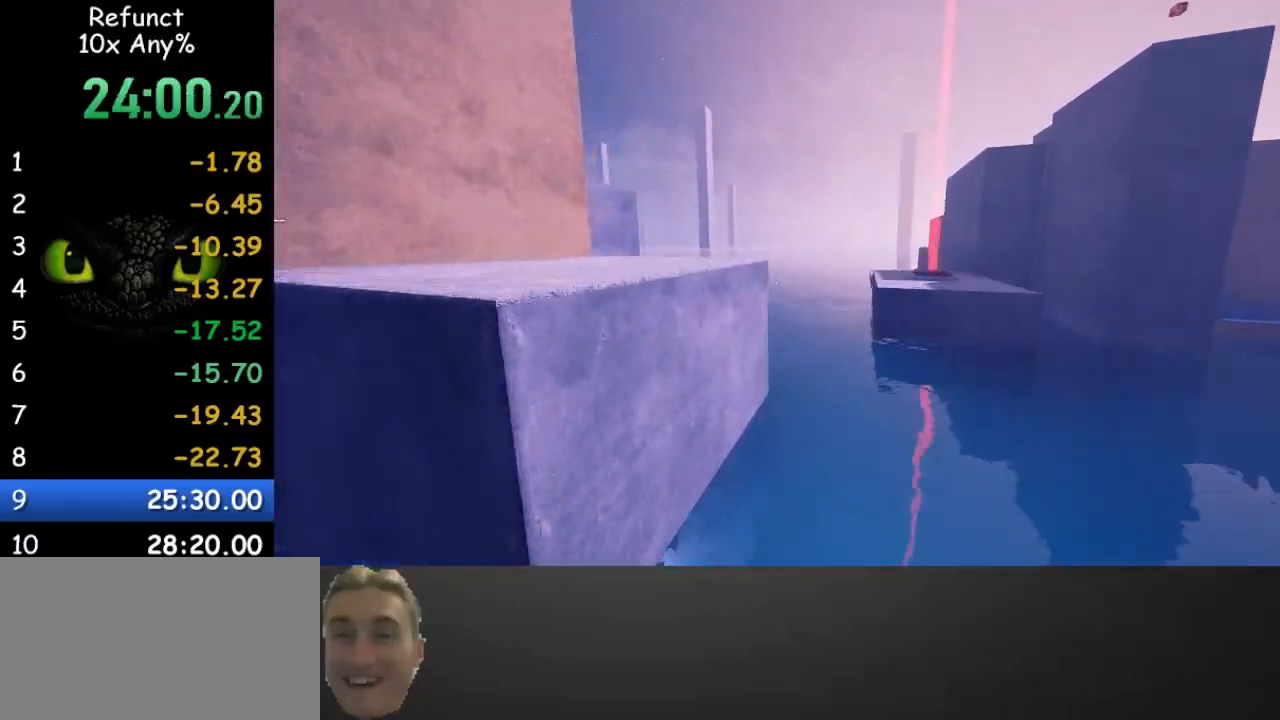
{"keys": ["w"], "mouse": [], "events": [[200, "space", "up"]]}
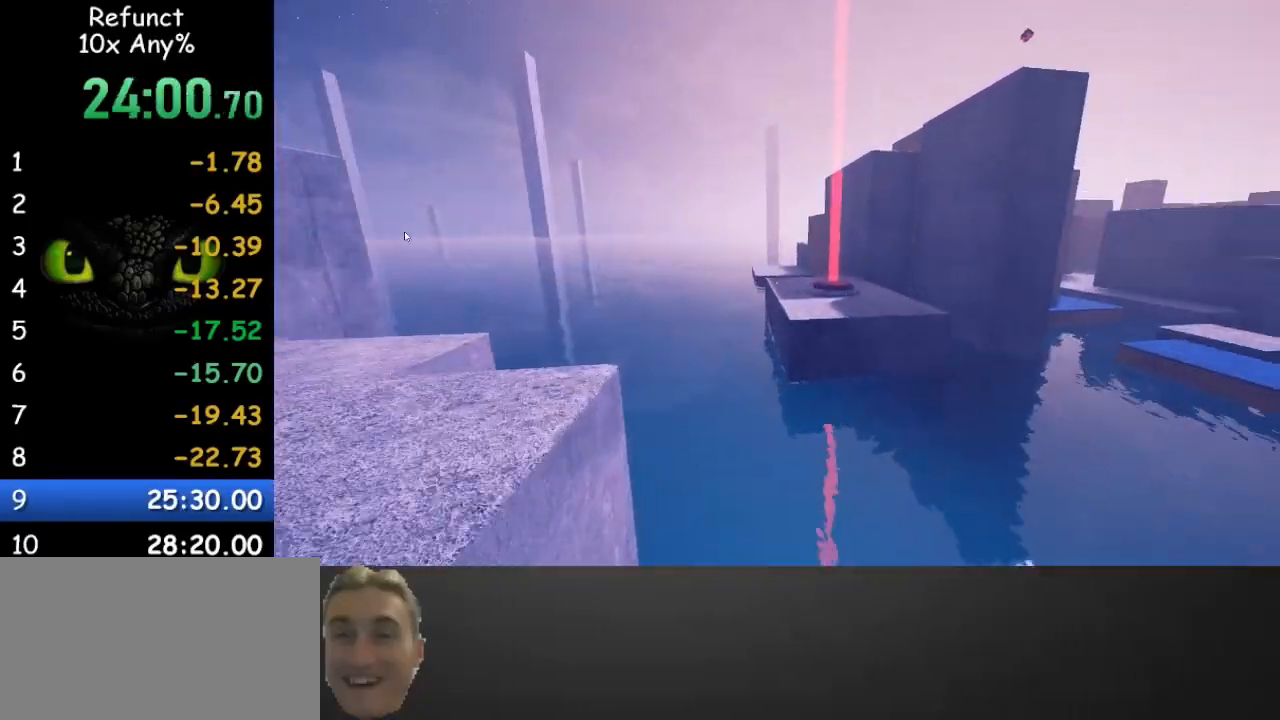
{"keys": ["a", "space", "w"], "mouse": [], "events": [[200, "space", "down"], [500, "a", "down"]]}
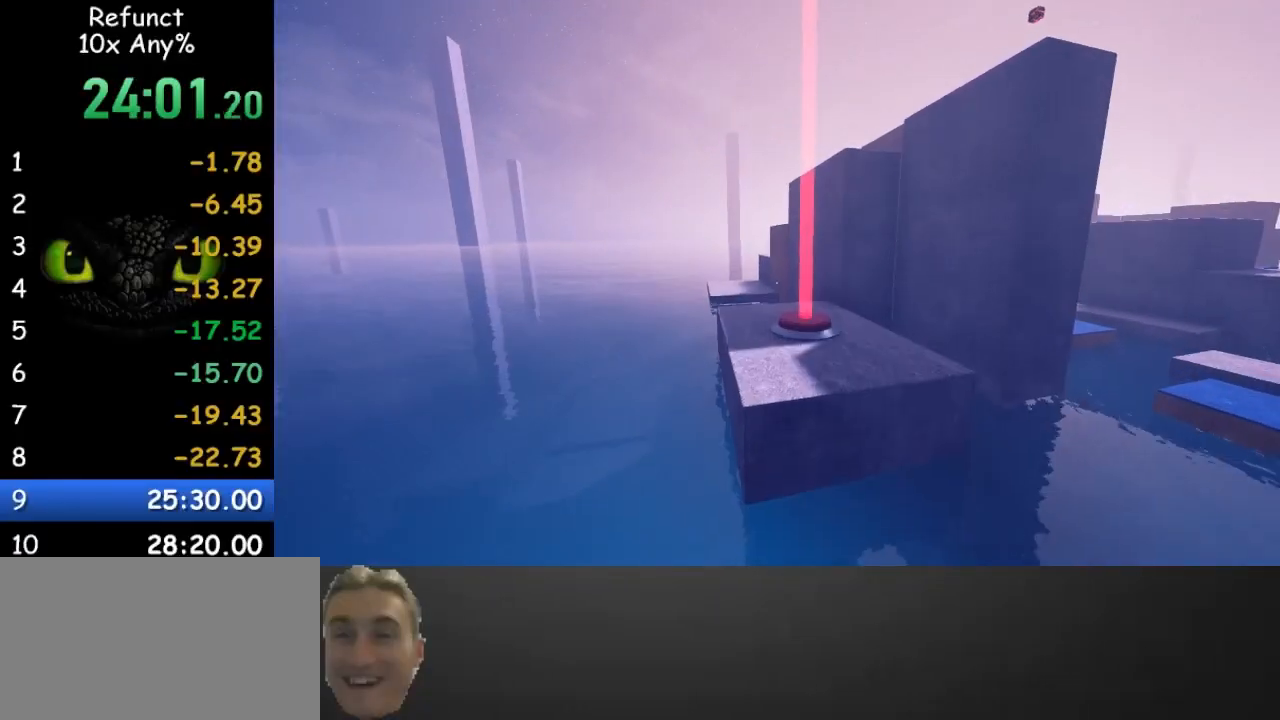
{"keys": ["space", "w"], "mouse": [], "events": [[167, "a", "up"]]}
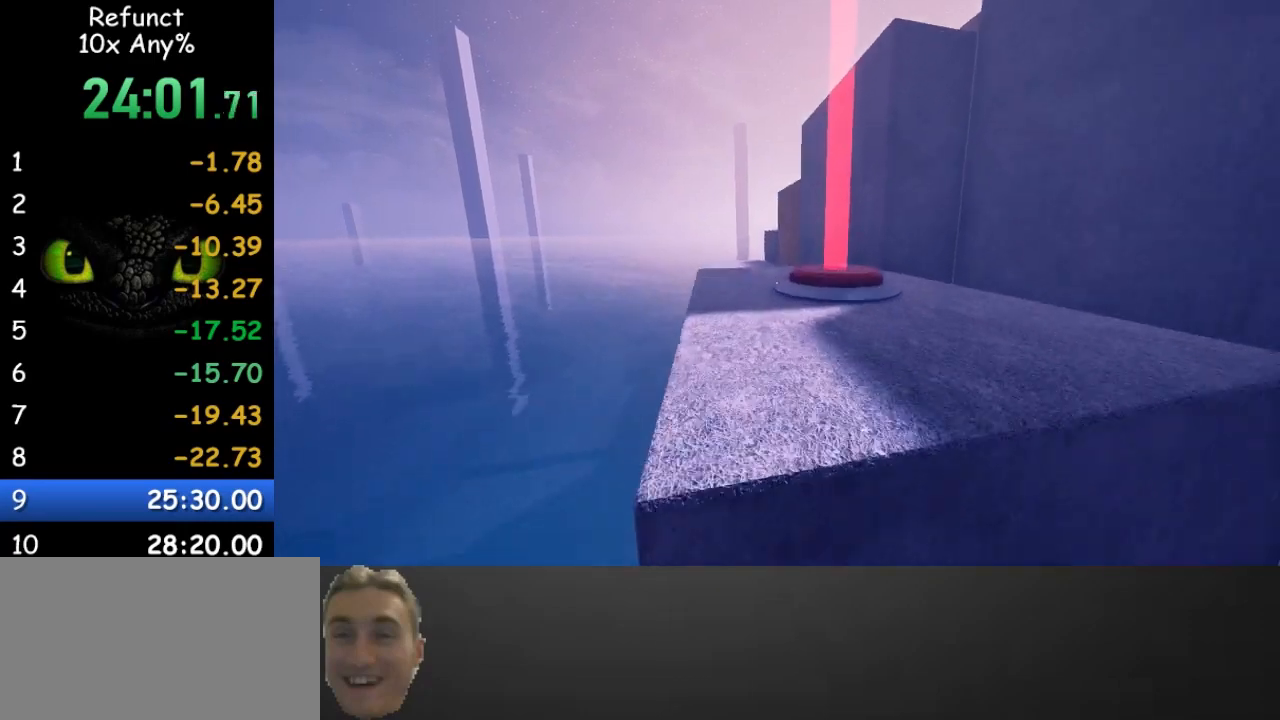
{"keys": ["w"], "mouse": [], "events": [[233, "space", "up"]]}
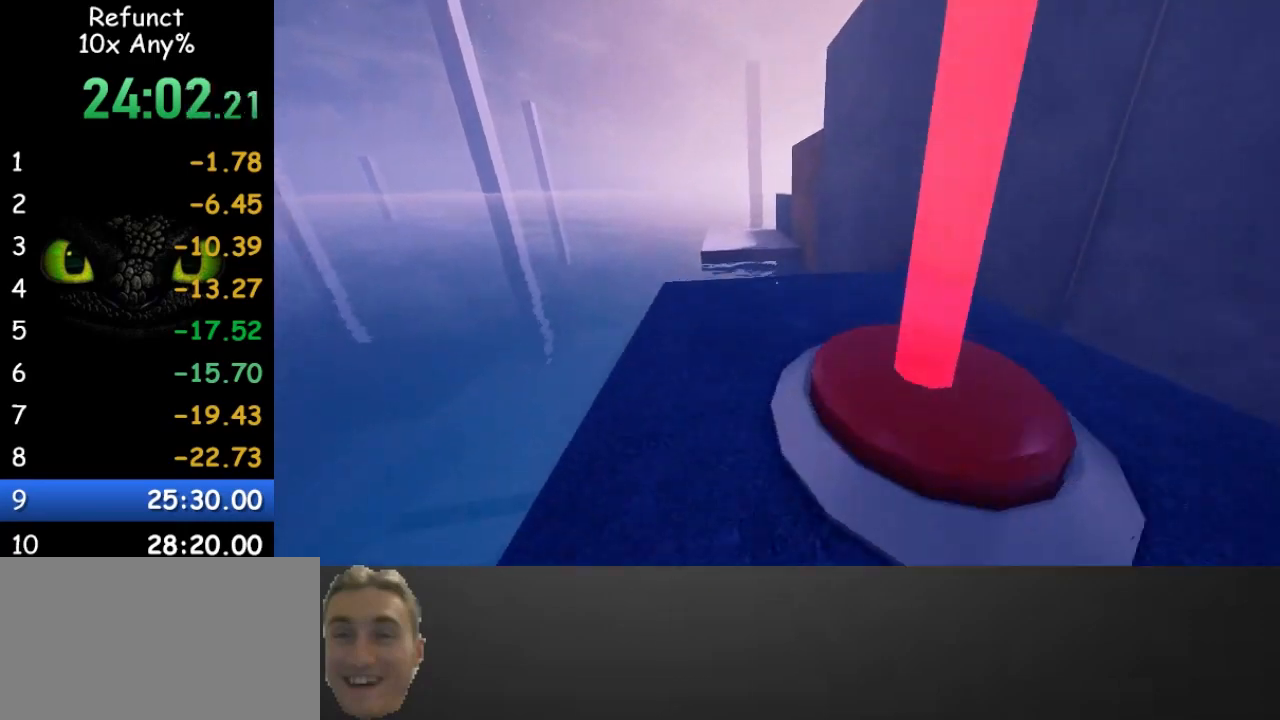
{"keys": ["w"], "mouse": [], "events": []}
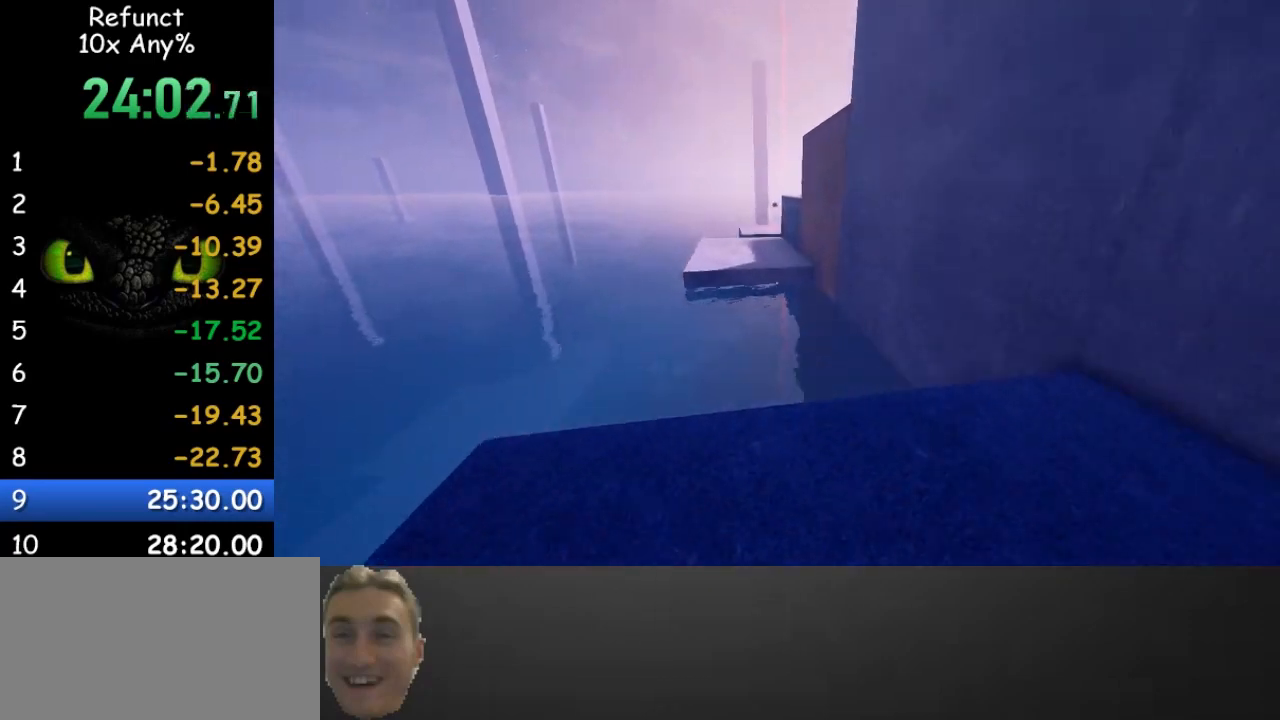
{"keys": ["space", "w"], "mouse": [], "events": [[467, "space", "down"]]}
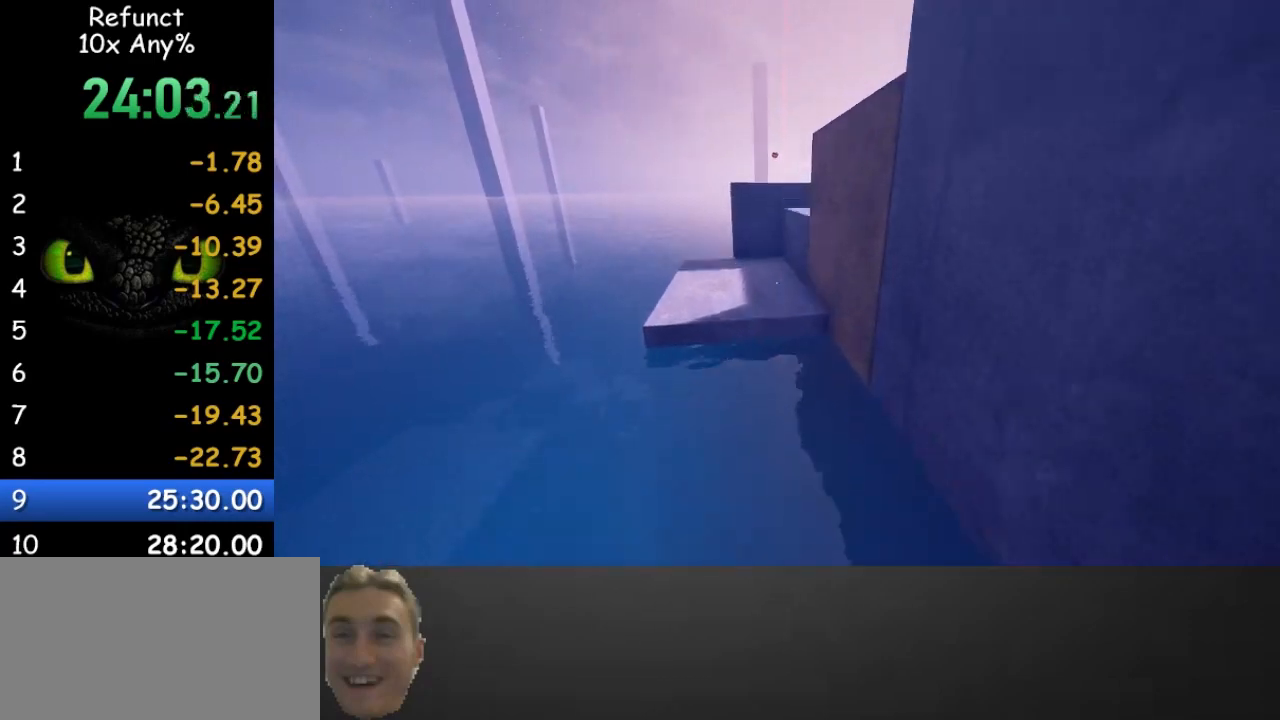
{"keys": ["space", "w"], "mouse": [], "events": []}
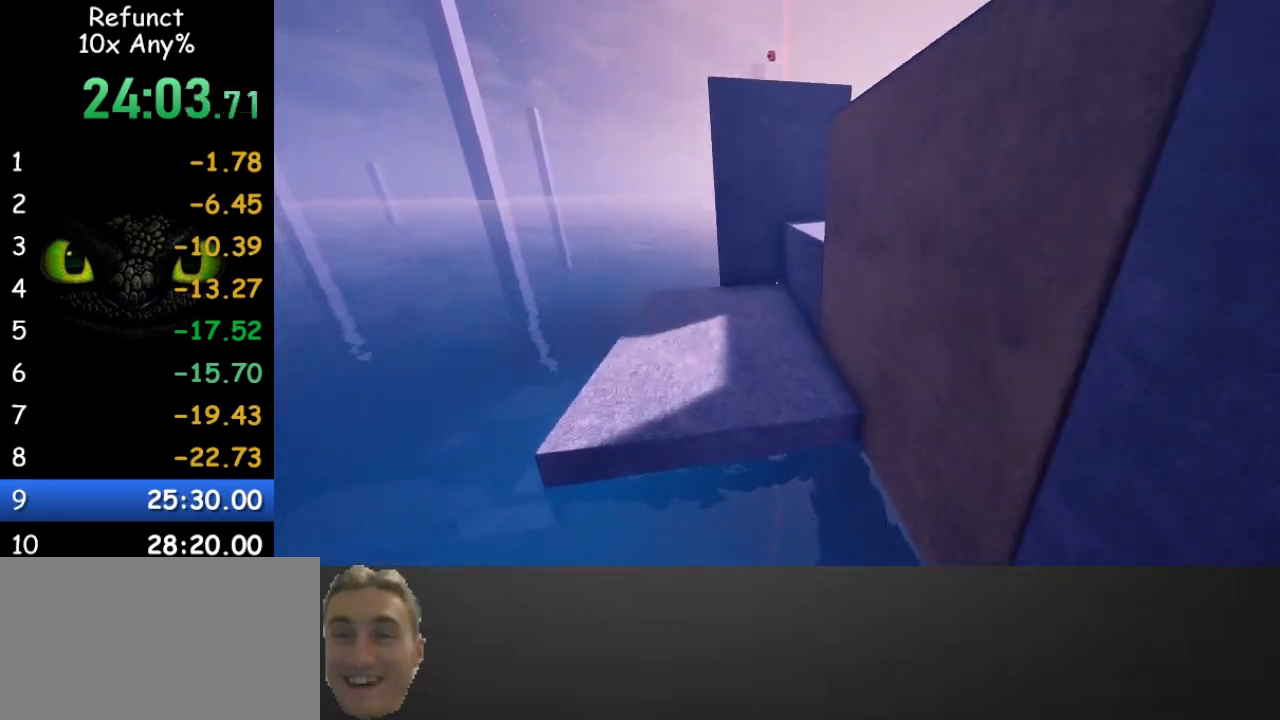
{"keys": ["space", "w"], "mouse": [], "events": []}
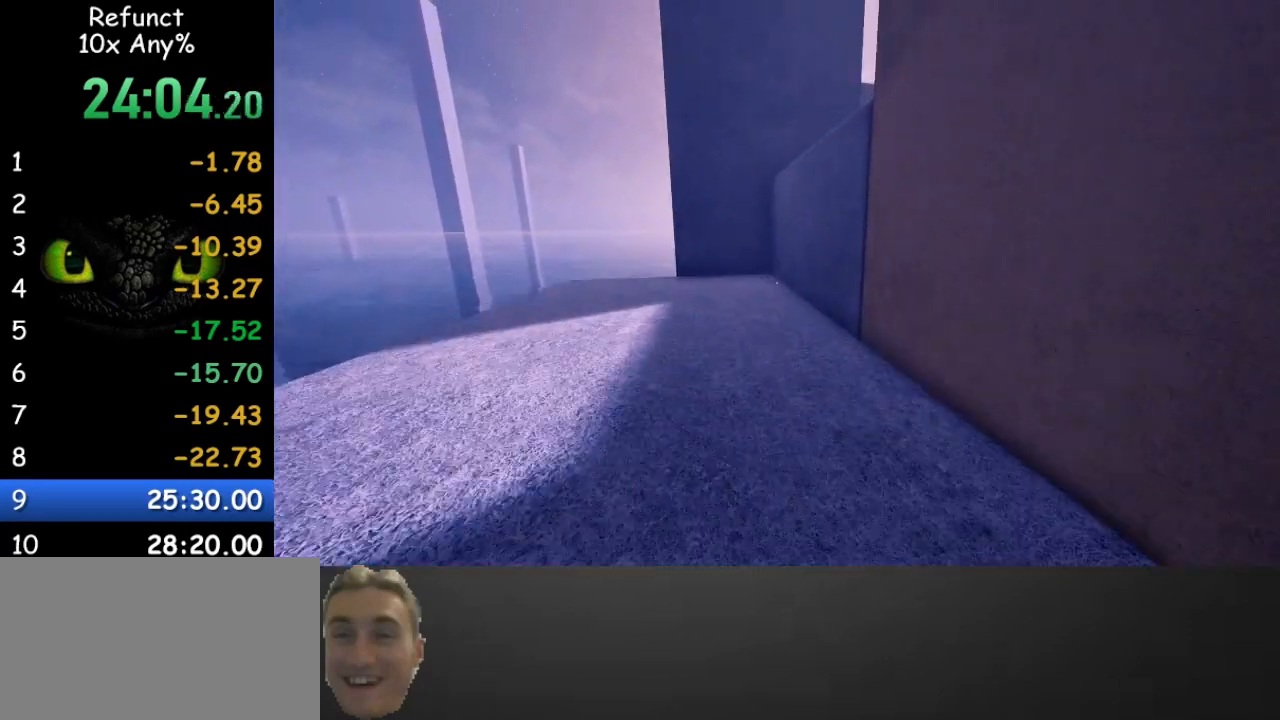
{"keys": ["space", "w"], "mouse": [], "events": [[33, "space", "up"], [167, "space", "down"]]}
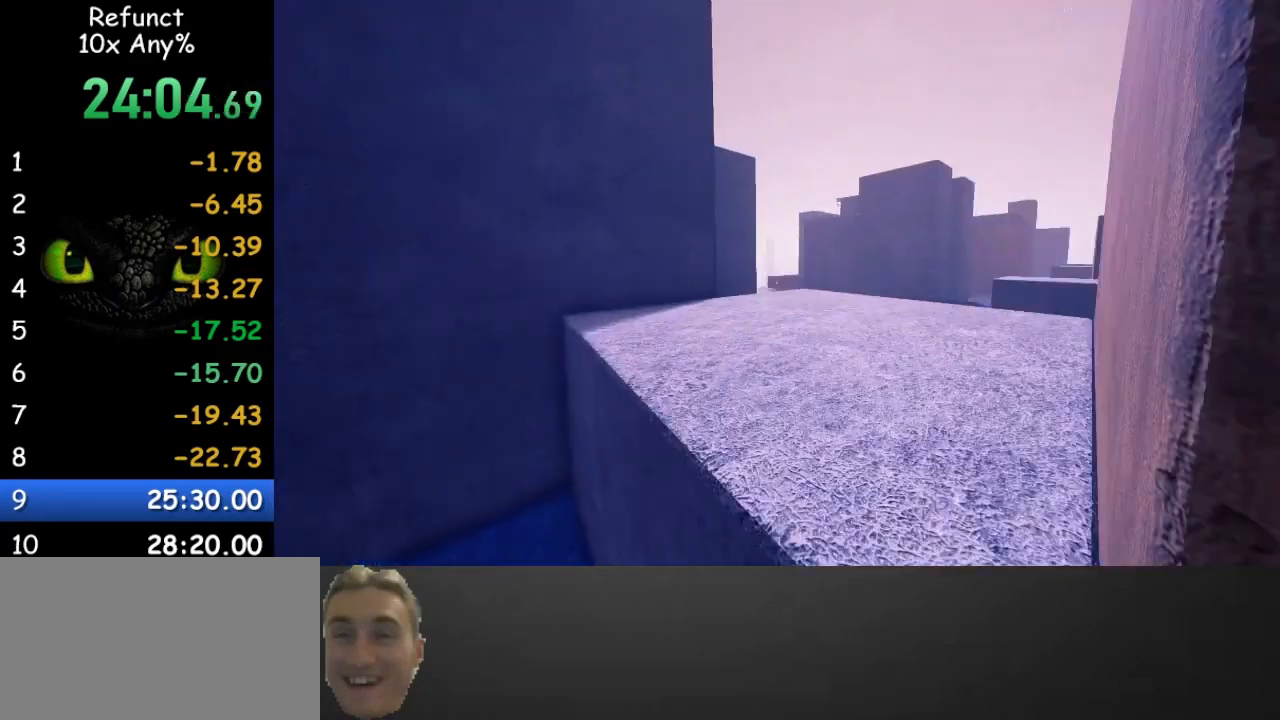
{"keys": ["w"], "mouse": [], "events": [[133, "space", "up"]]}
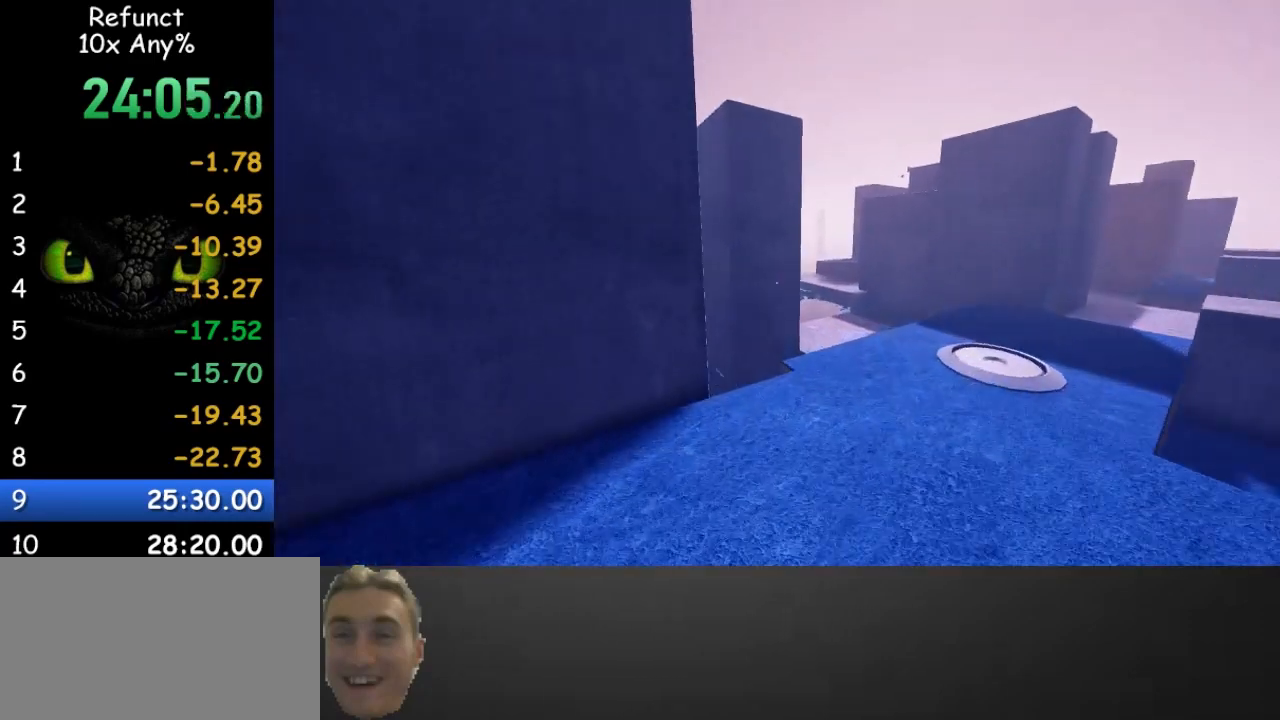
{"keys": ["a", "space", "w"], "mouse": [], "events": [[400, "a", "down"], [400, "space", "down"]]}
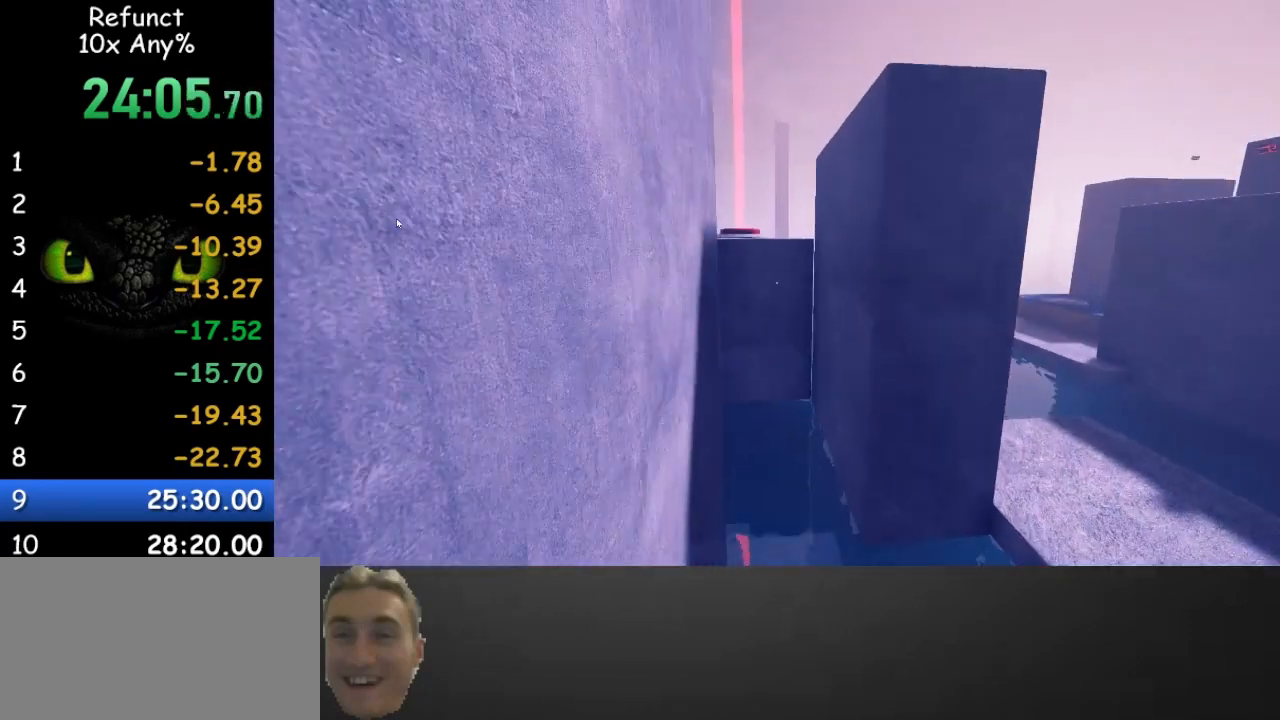
{"keys": ["w"], "mouse": [], "events": [[33, "a", "up"], [33, "space", "up"], [167, "a", "down"], [233, "space", "down"], [400, "a", "up"], [400, "space", "up"]]}
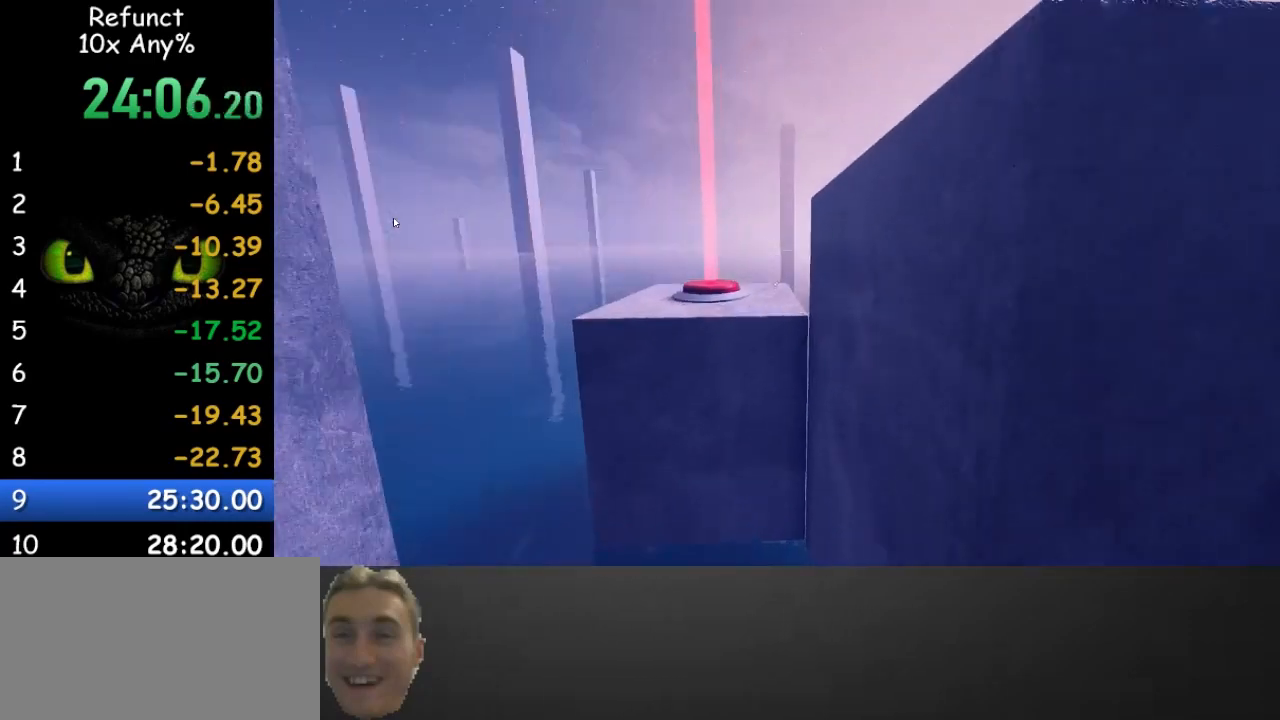
{"keys": ["w"], "mouse": [], "events": [[100, "a", "down"], [200, "a", "up"], [333, "space", "down"], [467, "space", "up"]]}